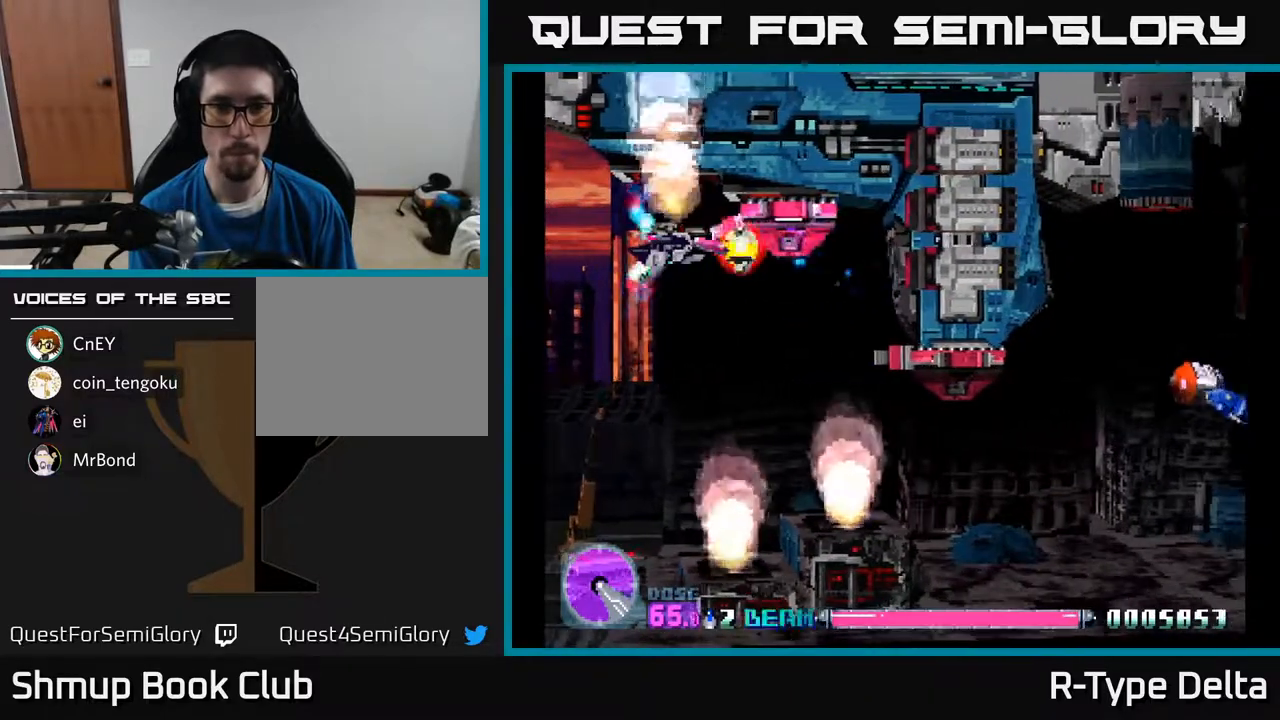
Gameplay with a controller (Xbox layout); each line is a JSON object with the inputs held at the frame after it. "events" lists button and stick changes between this image and that frame as [ms after this image, input, new state], when the widget could be followed in between. Not read: left_stick right_stick.
{"buttons": ["X", "DPAD_DOWN", "DPAD_RIGHT"], "events": [[50, "DPAD_LEFT", "down"], [117, "DPAD_LEFT", "up"], [383, "DPAD_DOWN", "down"], [483, "DPAD_RIGHT", "down"]]}
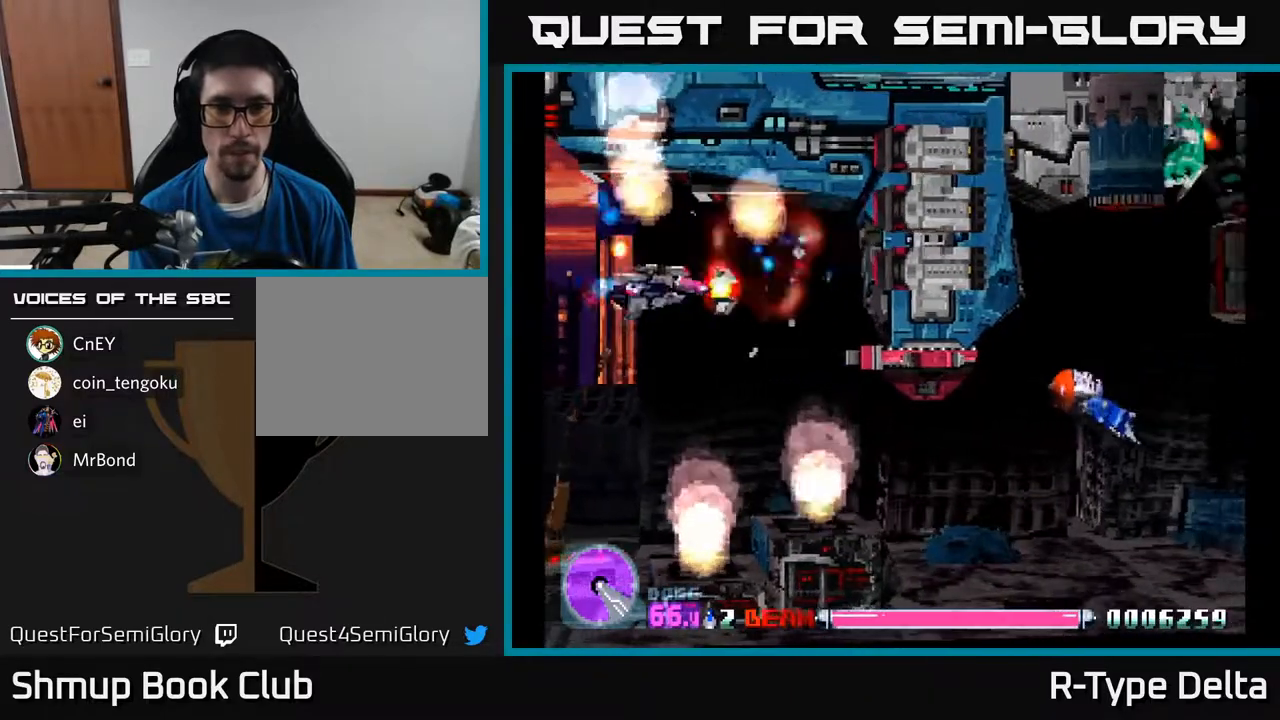
{"buttons": ["X"], "events": [[383, "DPAD_DOWN", "up"], [483, "DPAD_RIGHT", "up"]]}
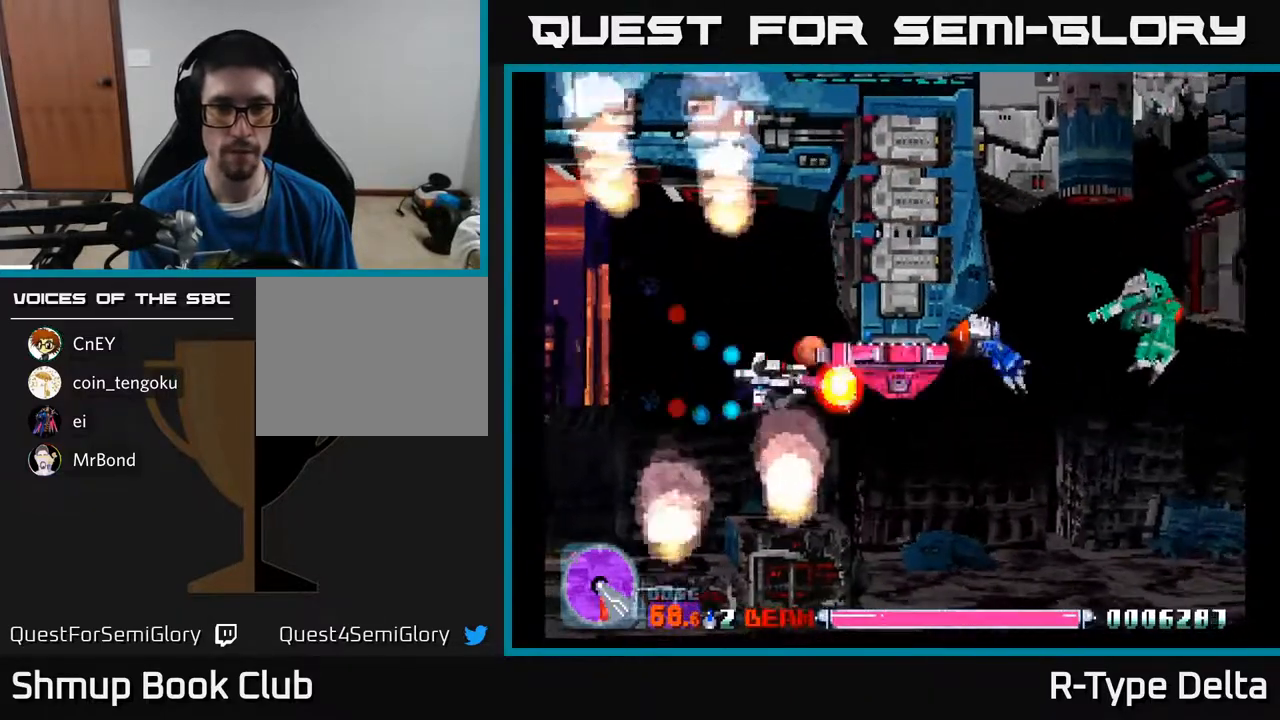
{"buttons": ["X"], "events": [[167, "DPAD_LEFT", "down"], [217, "DPAD_LEFT", "up"]]}
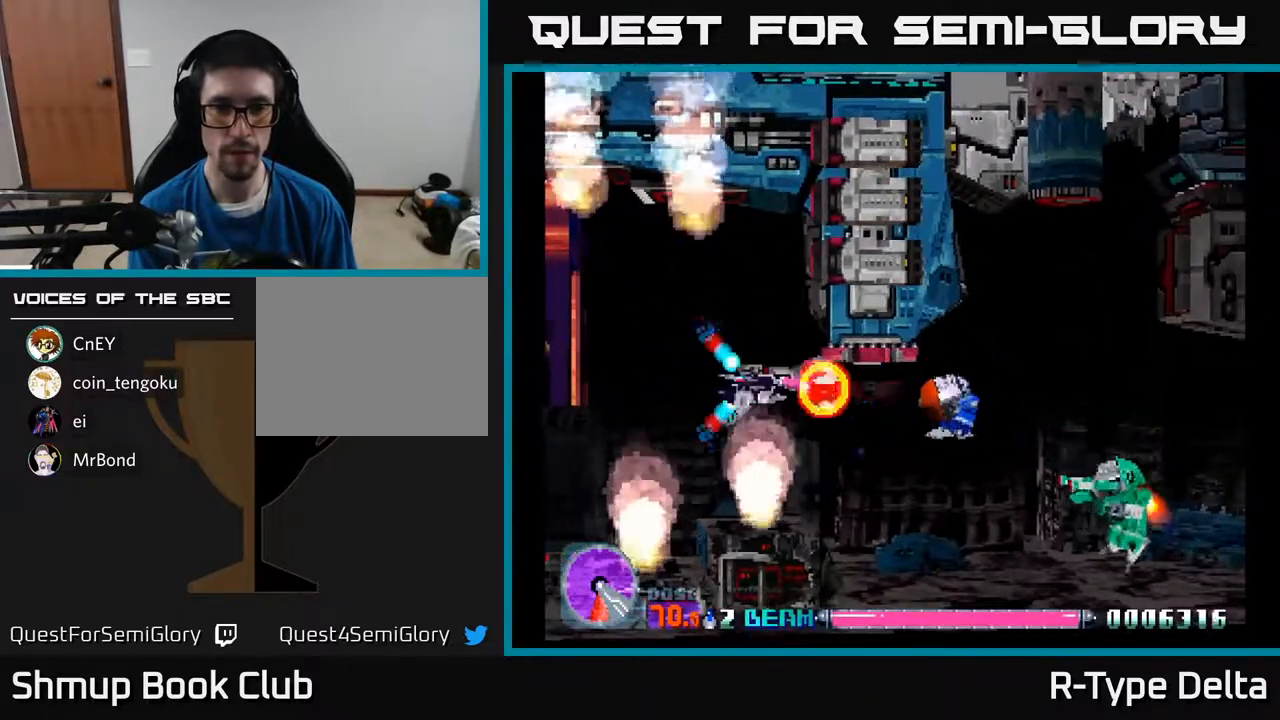
{"buttons": ["X", "DPAD_LEFT"], "events": [[117, "X", "up"], [167, "DPAD_DOWN", "down"], [183, "X", "down"], [250, "DPAD_DOWN", "up"], [267, "X", "up"], [317, "X", "down"], [400, "DPAD_LEFT", "down"]]}
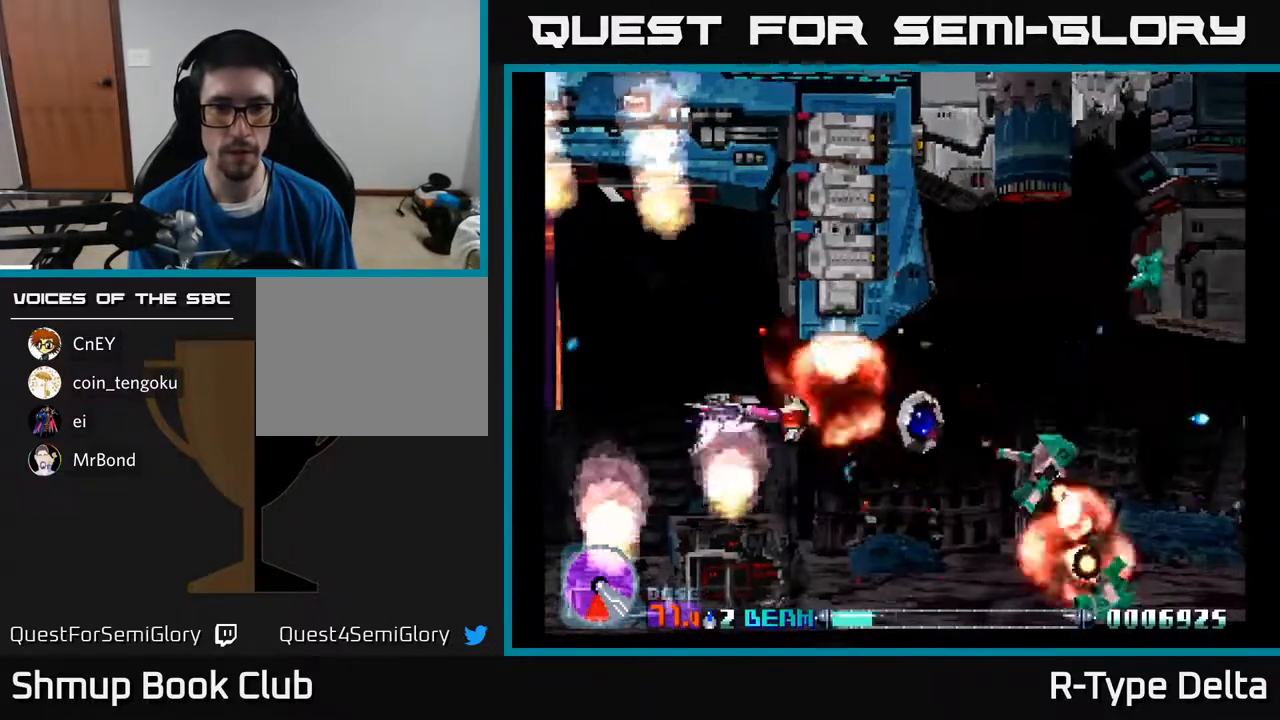
{"buttons": ["DPAD_RIGHT"], "events": [[17, "DPAD_LEFT", "up"], [133, "DPAD_RIGHT", "down"], [350, "DPAD_DOWN", "down"], [450, "DPAD_DOWN", "up"], [500, "X", "up"]]}
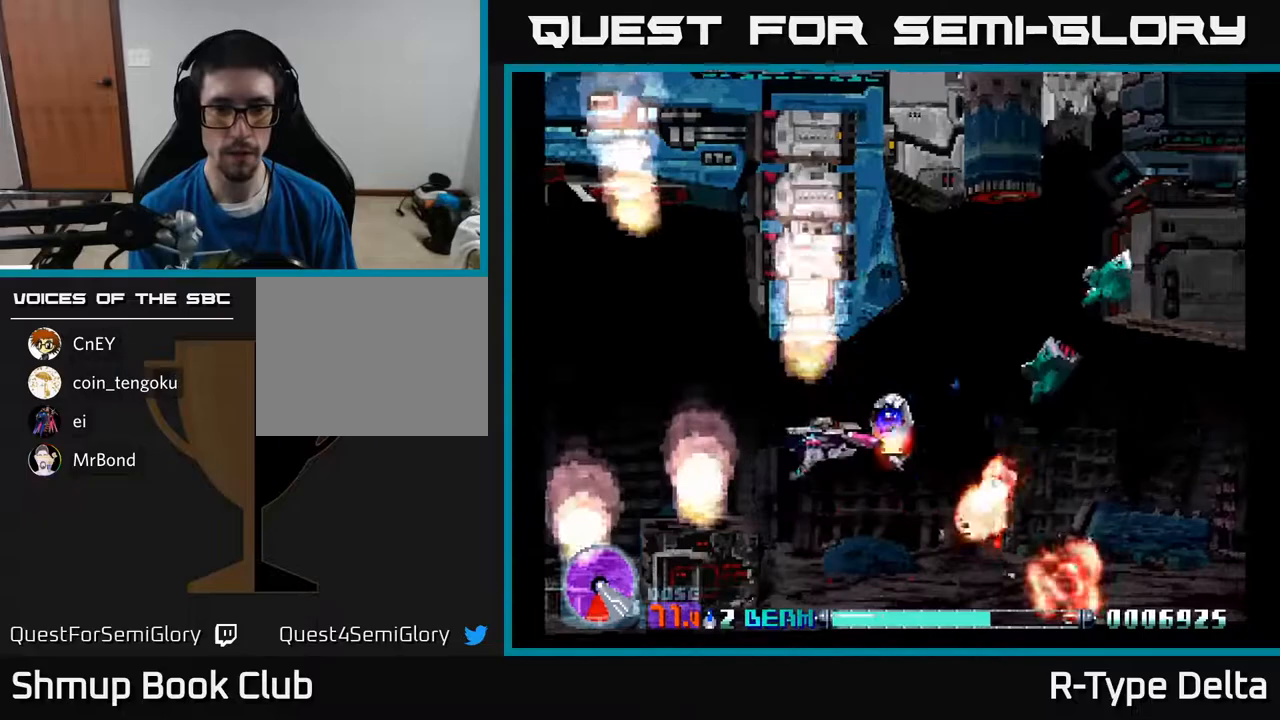
{"buttons": ["X", "DPAD_UP"], "events": [[67, "X", "down"], [83, "DPAD_UP", "down"], [133, "DPAD_RIGHT", "up"], [150, "DPAD_RIGHT", "down"], [200, "DPAD_UP", "up"], [350, "DPAD_RIGHT", "up"], [350, "DPAD_UP", "down"]]}
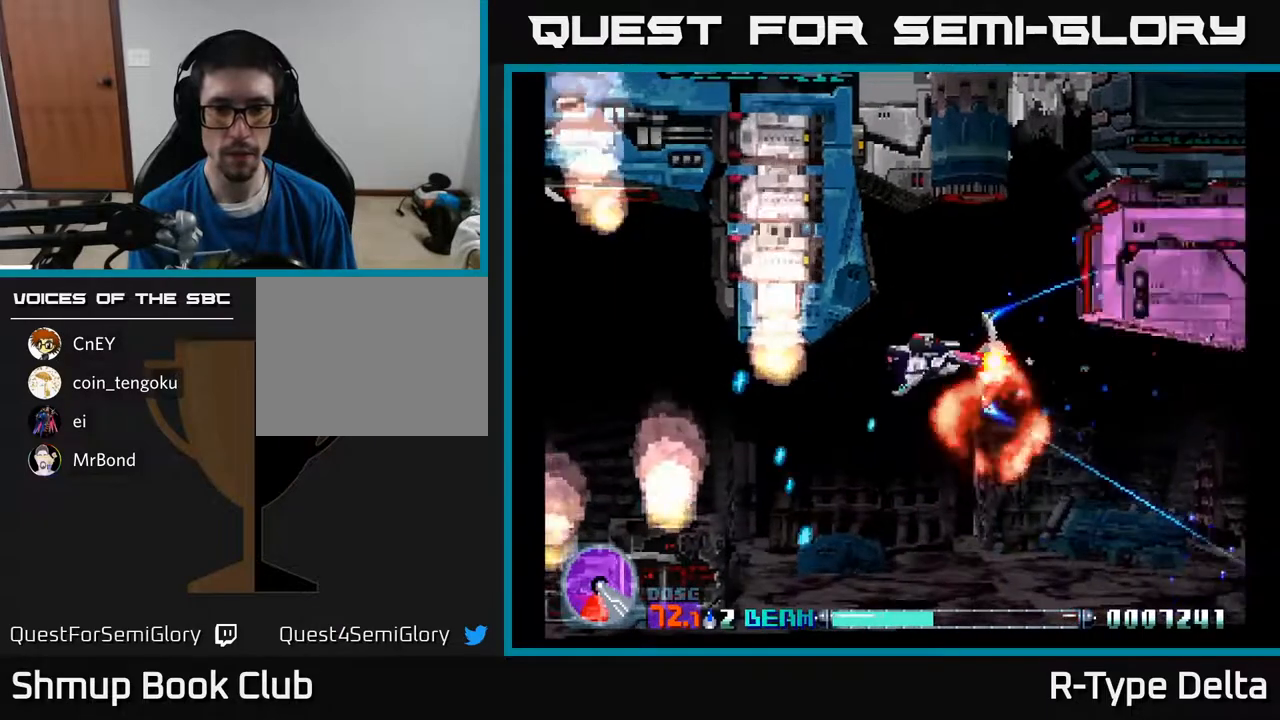
{"buttons": ["X", "DPAD_UP", "DPAD_LEFT"], "events": [[50, "DPAD_RIGHT", "down"], [50, "DPAD_UP", "up"], [117, "DPAD_UP", "down"], [267, "DPAD_UP", "up"], [300, "DPAD_RIGHT", "up"], [483, "DPAD_UP", "down"], [500, "DPAD_LEFT", "down"]]}
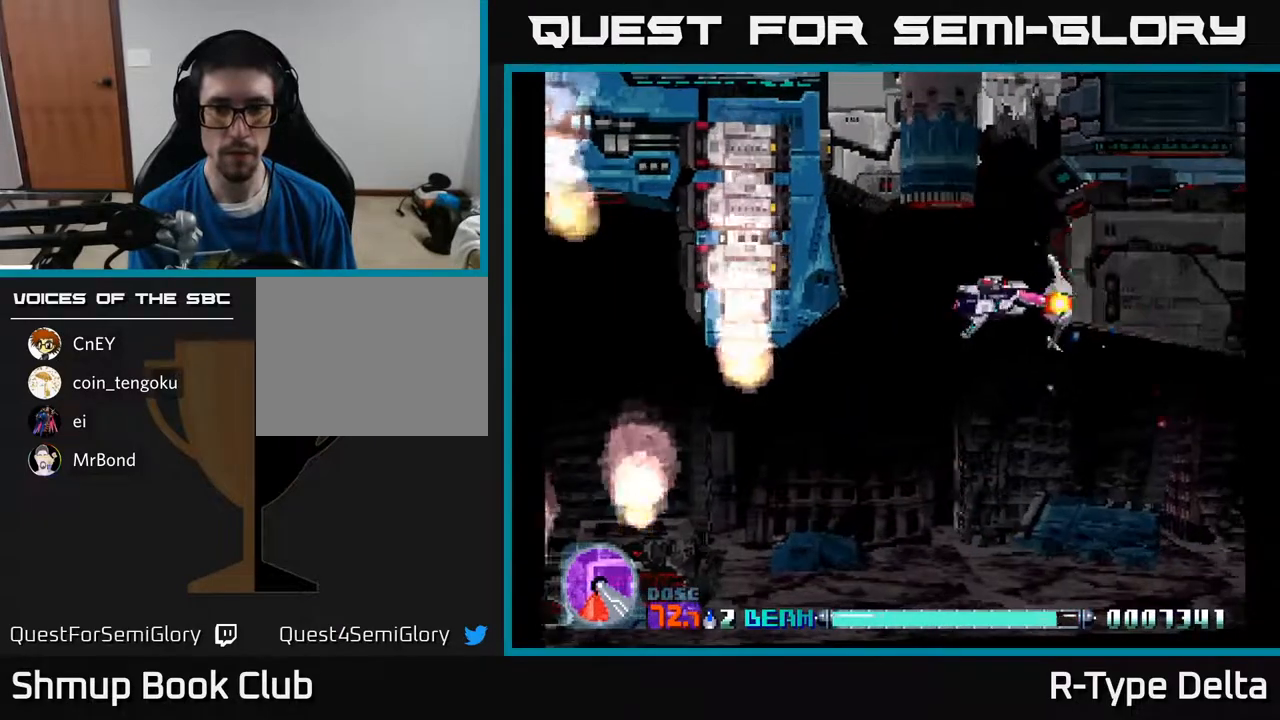
{"buttons": ["X"], "events": [[83, "DPAD_UP", "up"], [100, "DPAD_LEFT", "up"], [400, "DPAD_LEFT", "down"], [467, "DPAD_LEFT", "up"]]}
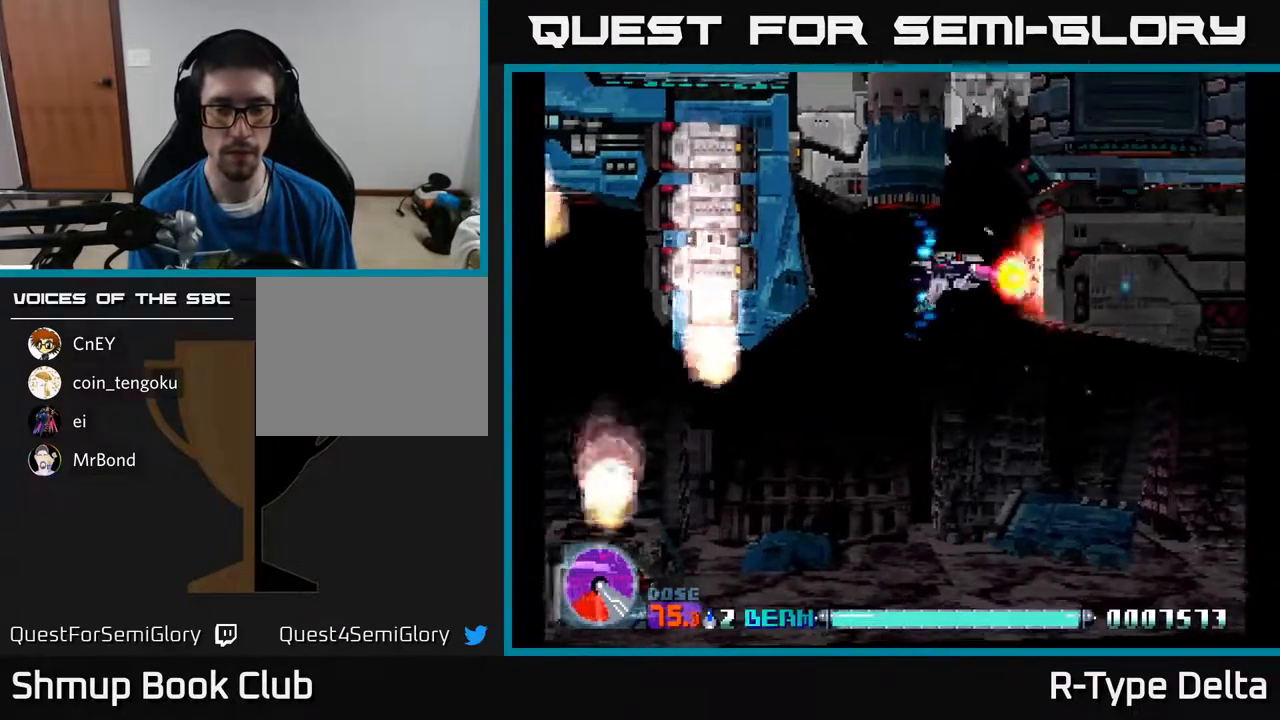
{"buttons": ["X"], "events": [[217, "DPAD_LEFT", "down"], [283, "DPAD_LEFT", "up"]]}
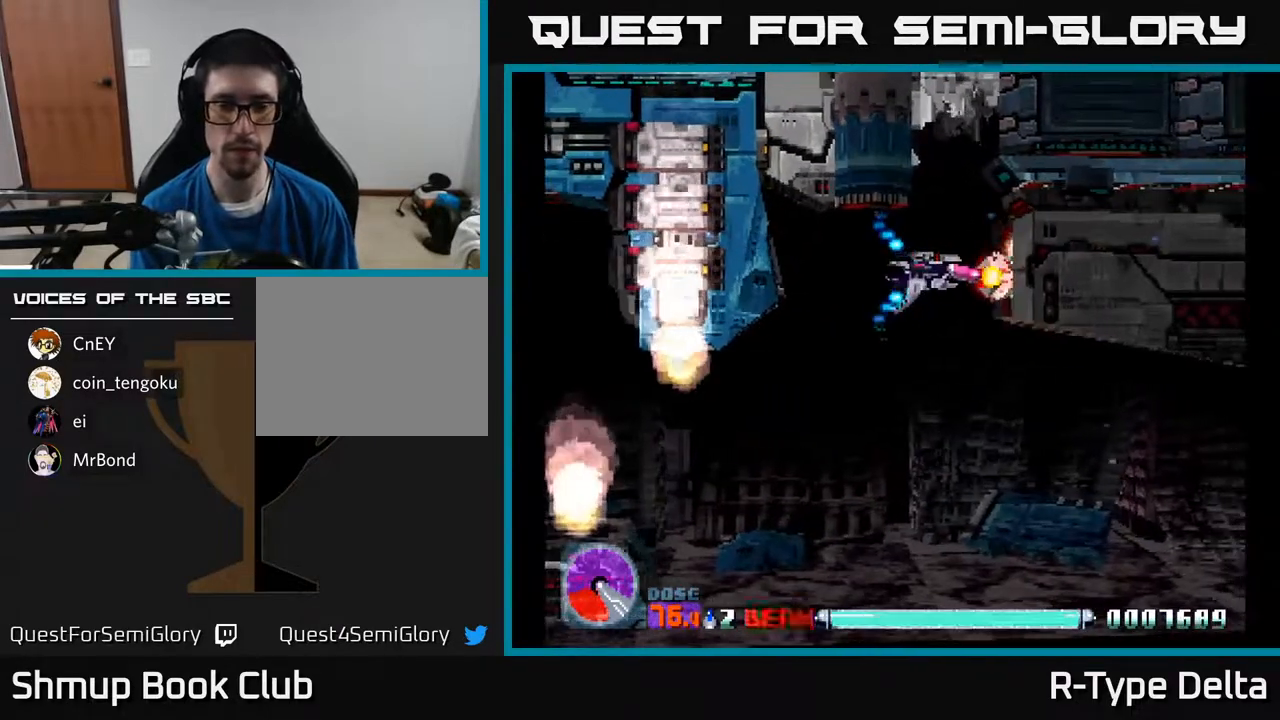
{"buttons": ["X"], "events": [[250, "DPAD_LEFT", "down"], [300, "DPAD_LEFT", "up"]]}
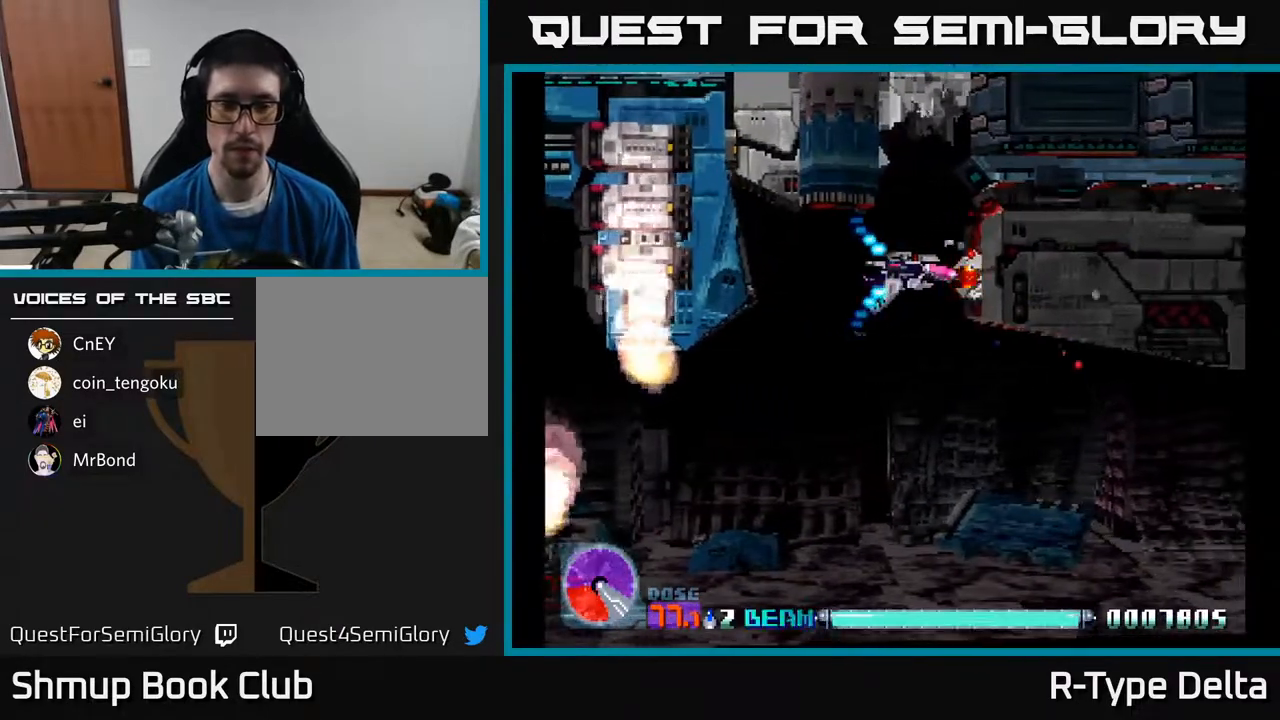
{"buttons": ["X"], "events": [[117, "DPAD_LEFT", "down"], [183, "DPAD_LEFT", "up"]]}
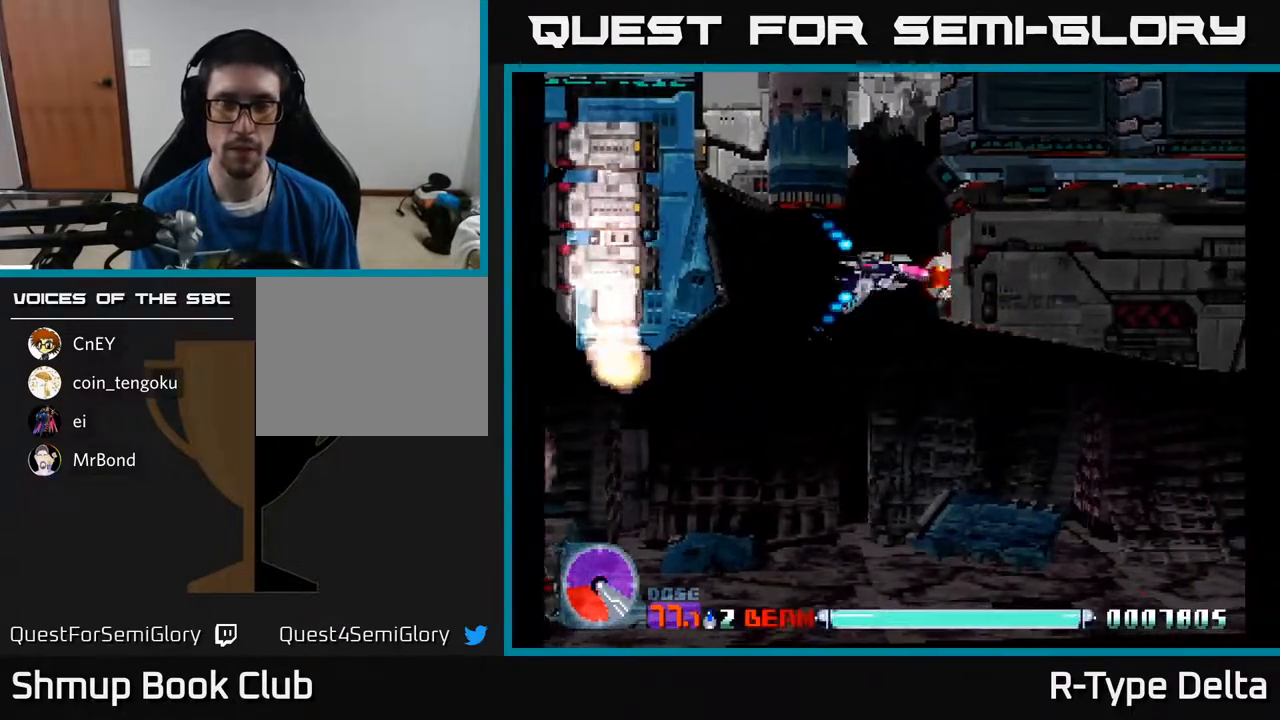
{"buttons": ["X"], "events": [[67, "DPAD_LEFT", "down"], [150, "DPAD_LEFT", "up"]]}
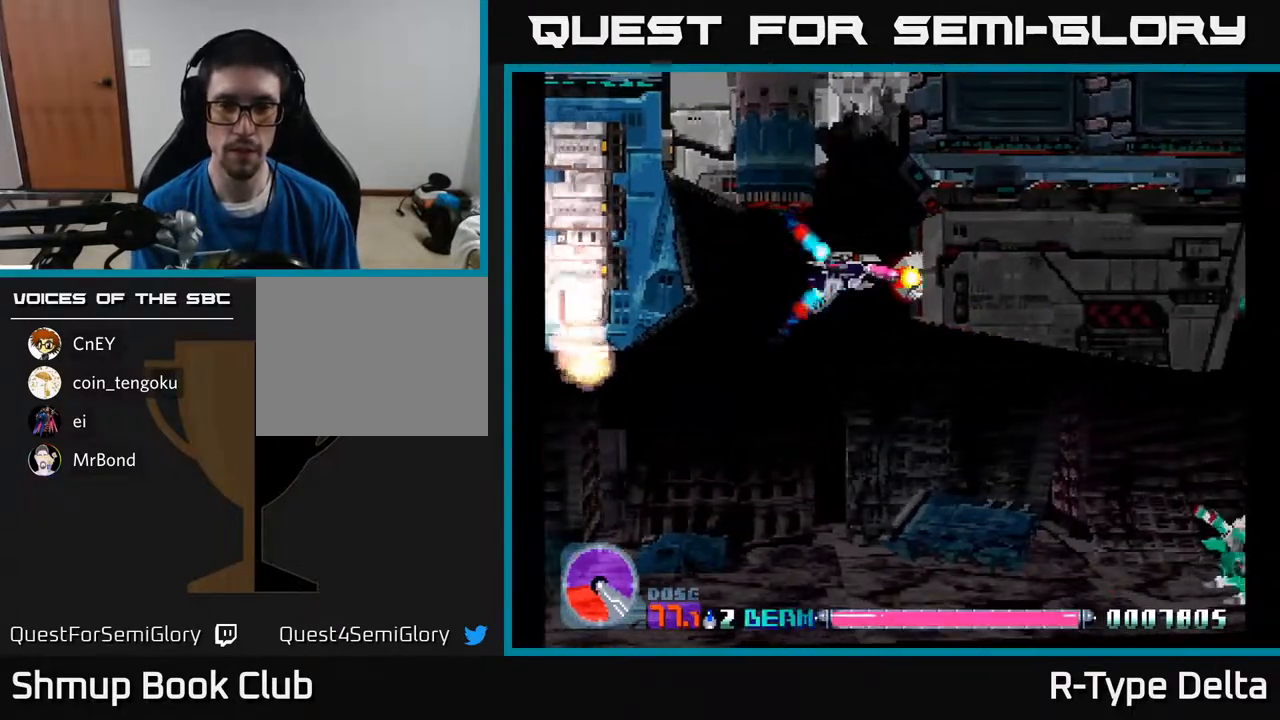
{"buttons": ["X", "DPAD_DOWN", "DPAD_RIGHT"], "events": [[200, "DPAD_DOWN", "down"], [200, "DPAD_LEFT", "down"], [250, "DPAD_LEFT", "up"], [433, "DPAD_RIGHT", "down"]]}
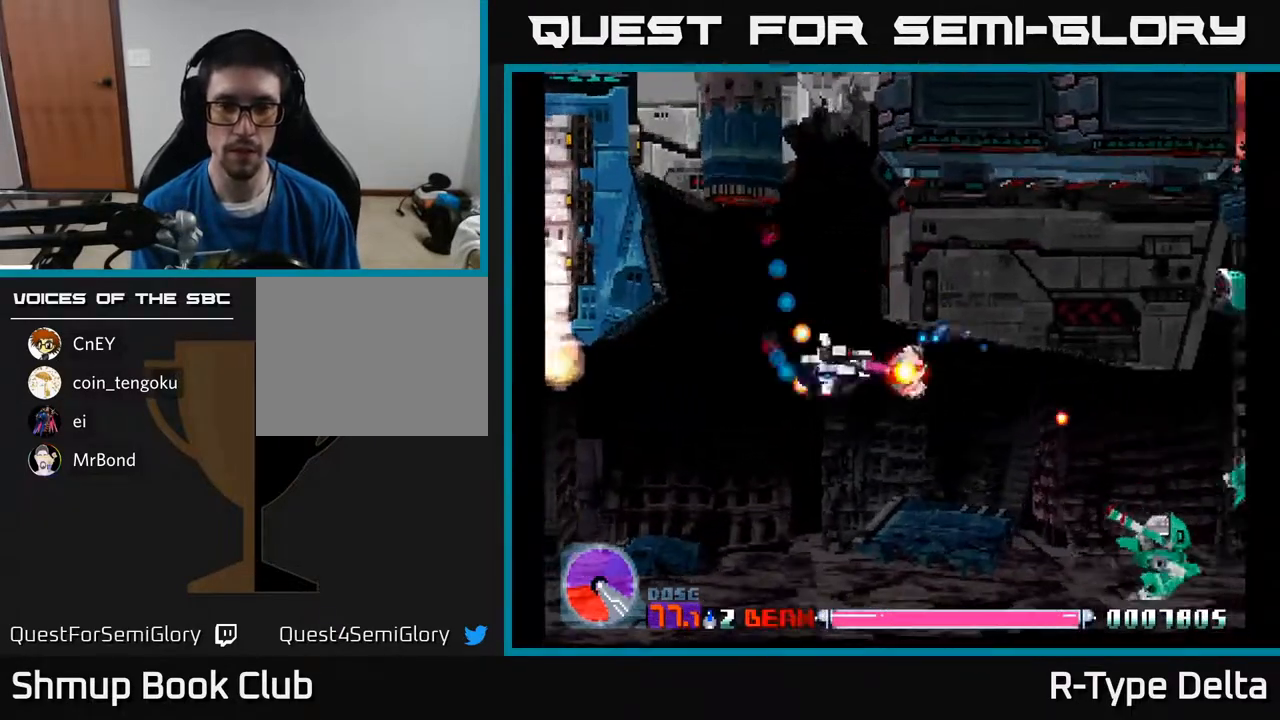
{"buttons": ["X", "DPAD_DOWN", "DPAD_RIGHT"], "events": []}
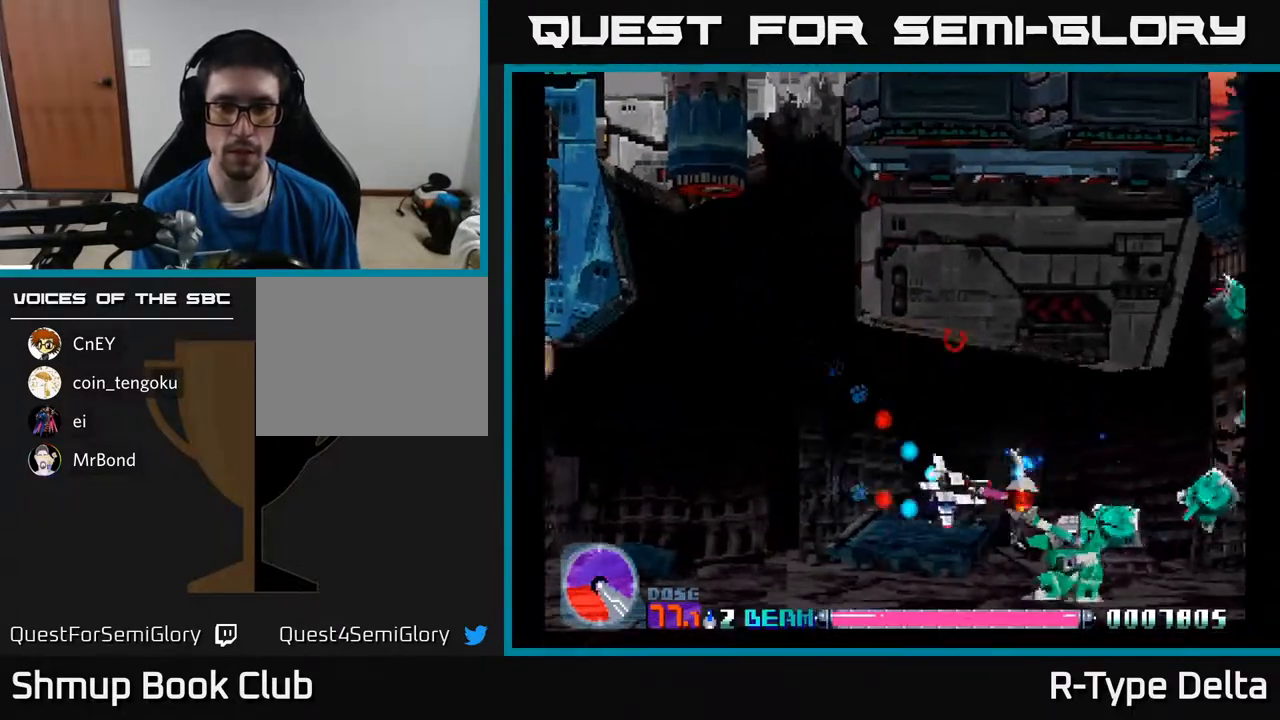
{"buttons": ["X"], "events": [[117, "DPAD_DOWN", "up"], [233, "DPAD_UP", "down"], [350, "DPAD_UP", "up"], [450, "DPAD_RIGHT", "up"]]}
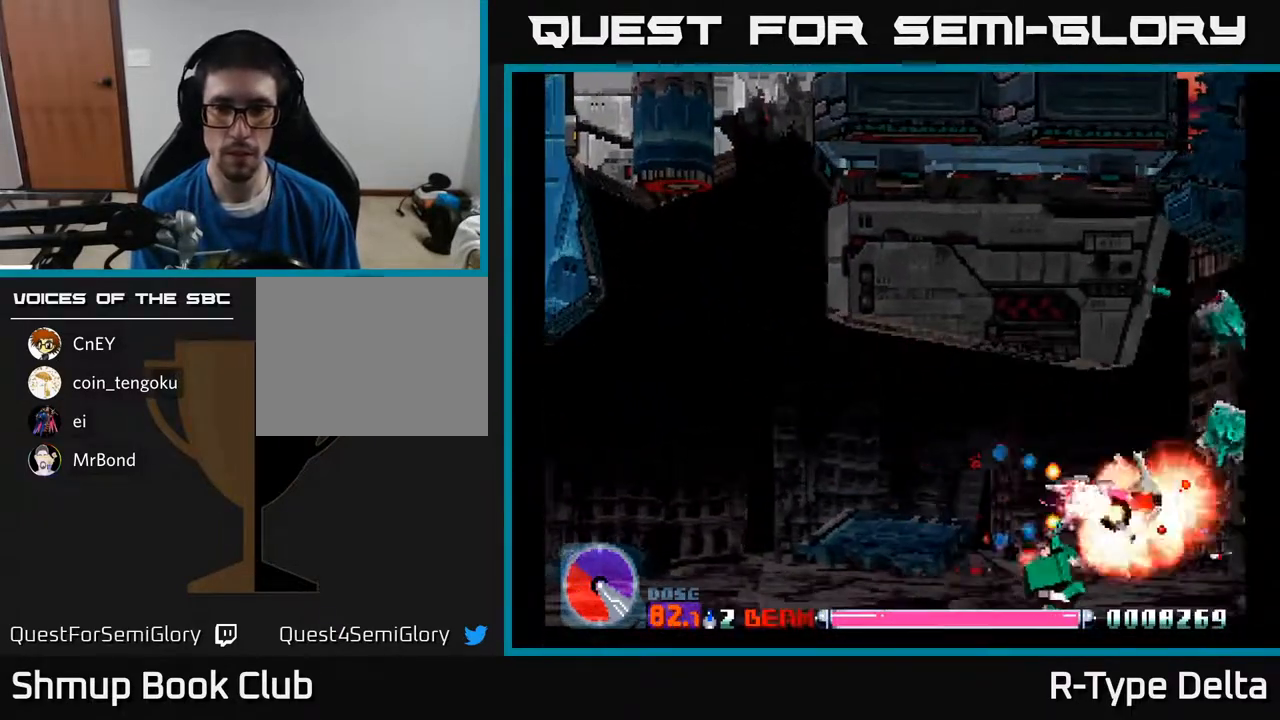
{"buttons": ["X"], "events": [[233, "DPAD_UP", "down"], [400, "DPAD_UP", "up"]]}
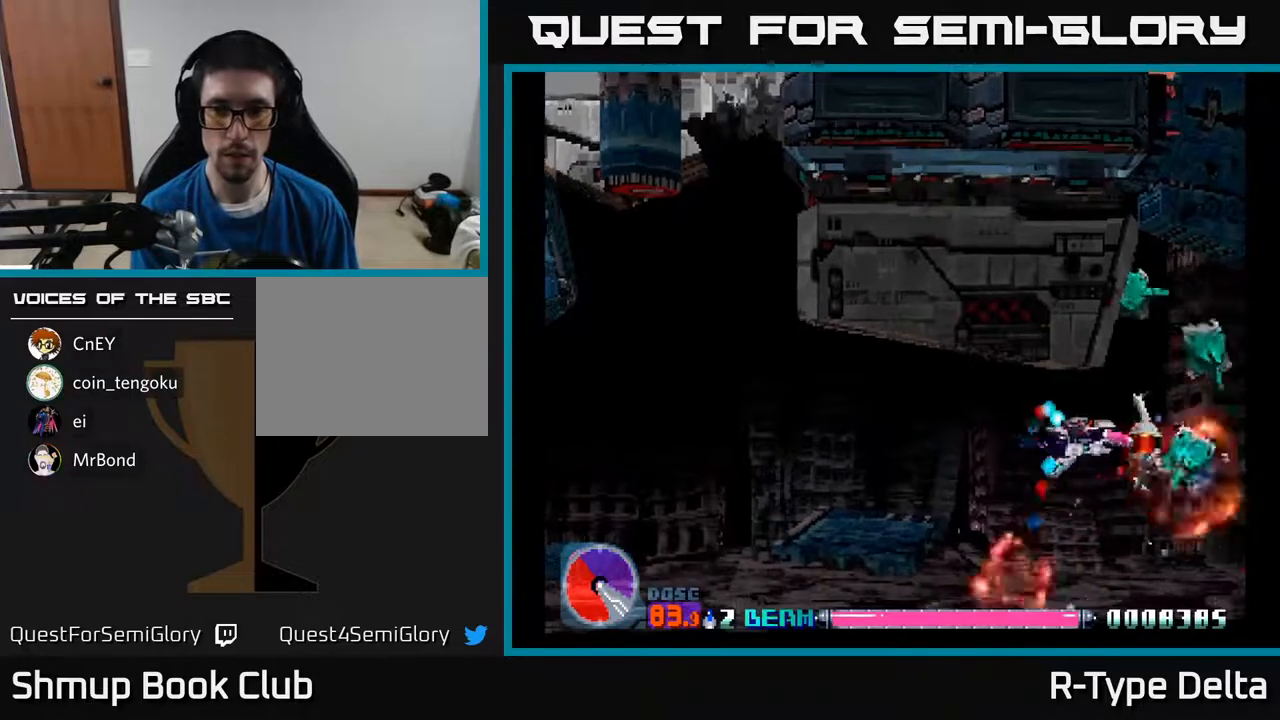
{"buttons": ["DPAD_LEFT"], "events": [[50, "DPAD_LEFT", "down"], [83, "DPAD_UP", "down"], [150, "DPAD_UP", "up"], [483, "X", "up"]]}
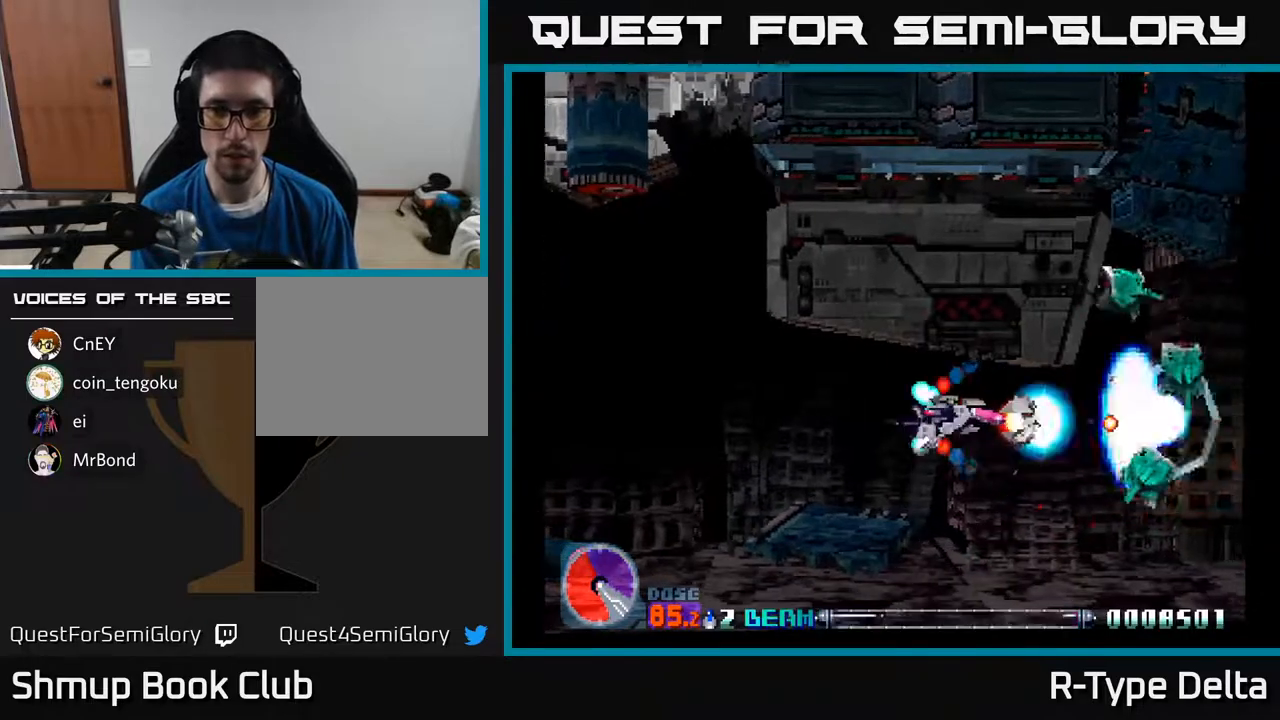
{"buttons": ["X", "DPAD_LEFT"], "events": [[33, "X", "down"], [117, "X", "up"], [200, "X", "down"], [283, "X", "up"], [350, "X", "down"], [450, "X", "up"], [500, "X", "down"]]}
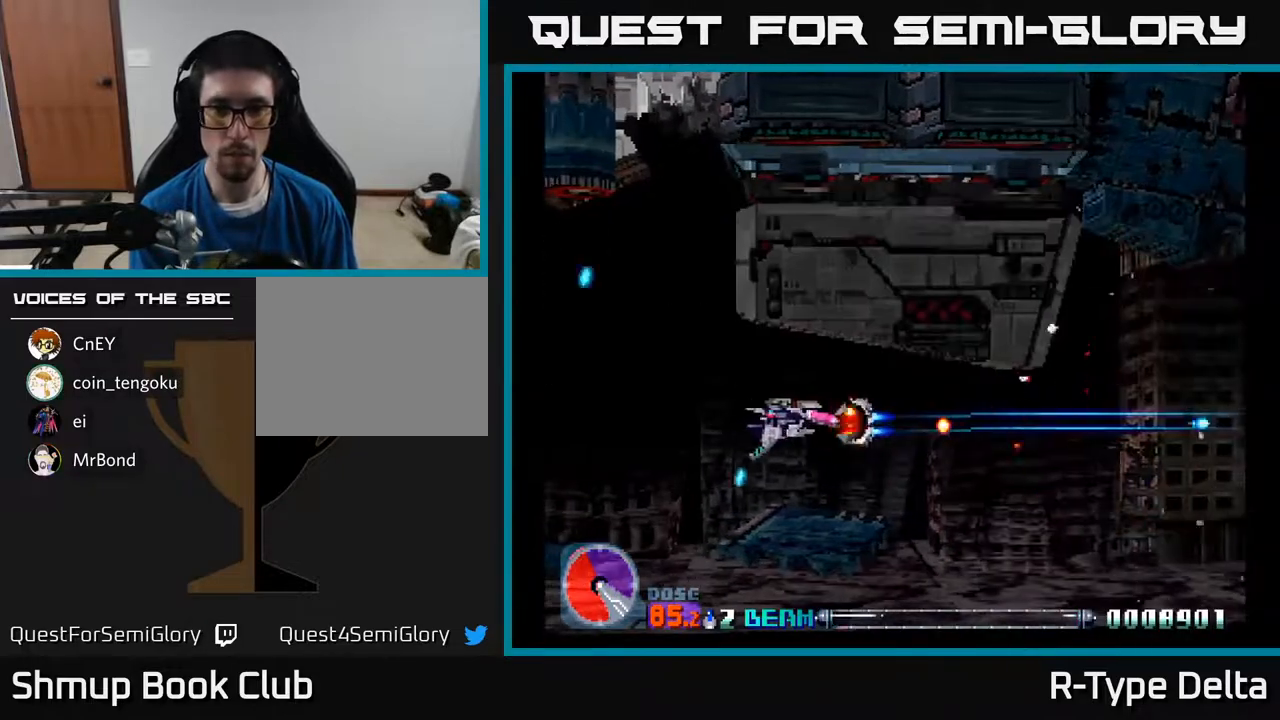
{"buttons": ["DPAD_UP", "DPAD_LEFT"], "events": [[117, "X", "up"], [167, "X", "down"], [317, "DPAD_UP", "down"], [483, "X", "up"]]}
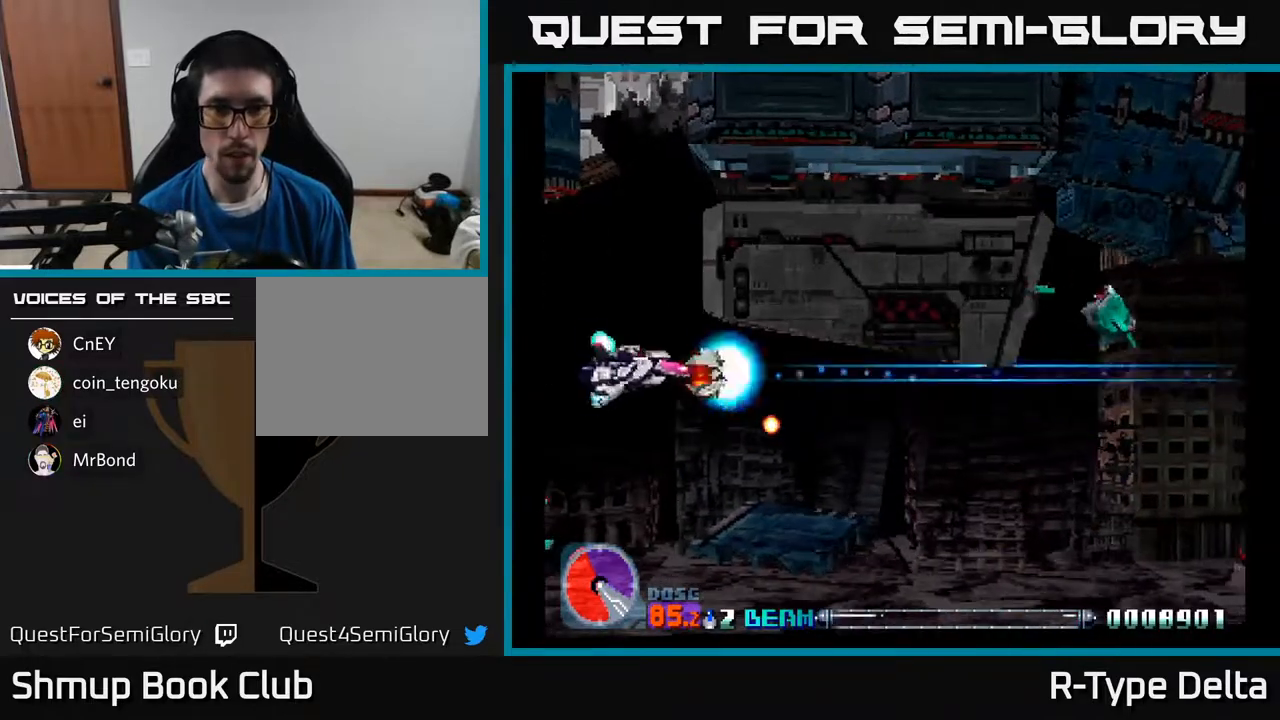
{"buttons": [], "events": [[50, "X", "down"], [117, "X", "up"], [200, "X", "down"], [250, "DPAD_LEFT", "up"], [250, "X", "up"], [267, "DPAD_UP", "up"], [317, "X", "down"], [367, "X", "up"], [433, "X", "down"], [483, "X", "up"]]}
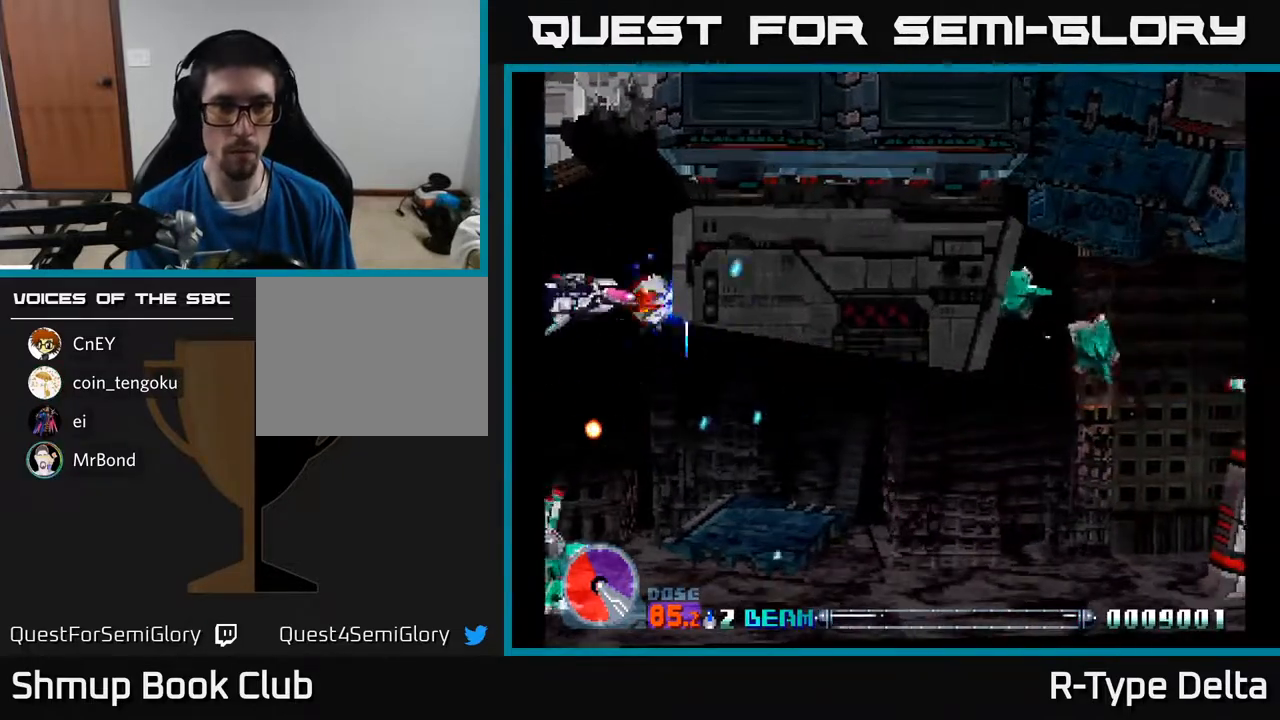
{"buttons": ["X"], "events": [[50, "X", "down"], [83, "DPAD_UP", "down"], [100, "DPAD_LEFT", "down"], [100, "X", "up"], [150, "DPAD_UP", "up"], [167, "DPAD_LEFT", "up"], [167, "X", "down"], [233, "X", "up"], [283, "X", "down"], [350, "DPAD_UP", "down"], [367, "X", "up"], [400, "DPAD_LEFT", "down"], [417, "DPAD_LEFT", "up"], [417, "DPAD_UP", "up"], [433, "X", "down"]]}
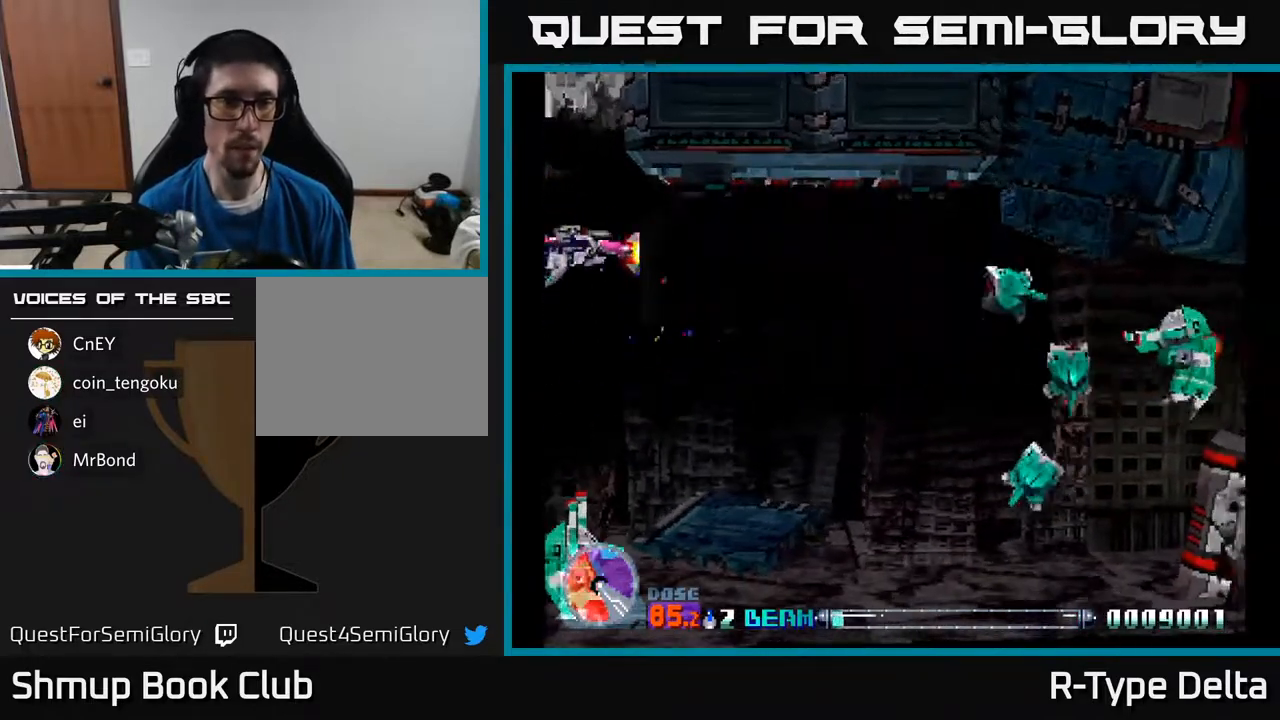
{"buttons": ["X"], "events": [[17, "X", "up"], [83, "X", "down"], [150, "X", "up"], [200, "X", "down"], [250, "DPAD_LEFT", "down"], [267, "X", "up"], [317, "DPAD_LEFT", "up"], [317, "X", "down"], [383, "X", "up"], [450, "X", "down"]]}
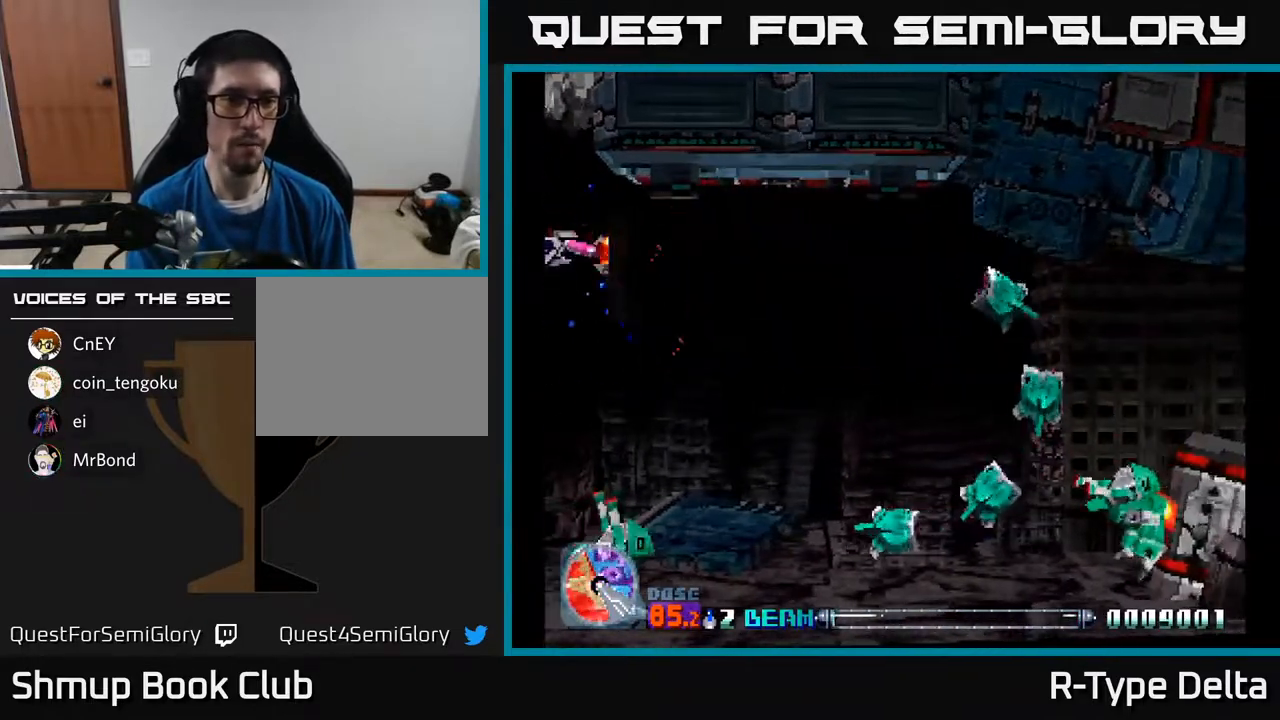
{"buttons": [], "events": [[17, "X", "up"], [67, "X", "down"], [117, "X", "up"], [133, "DPAD_LEFT", "down"], [183, "X", "down"], [250, "X", "up"], [300, "X", "down"], [383, "X", "up"], [417, "X", "down"], [483, "DPAD_LEFT", "up"], [500, "X", "up"]]}
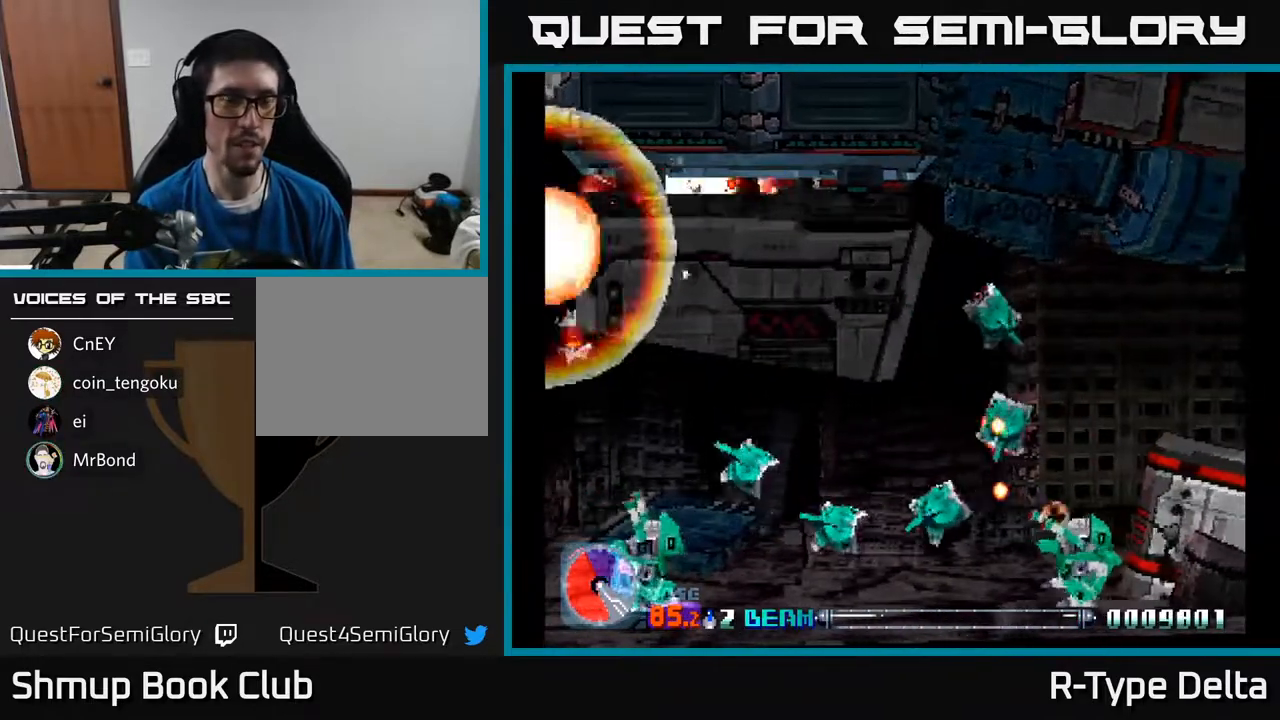
{"buttons": ["X"], "events": [[50, "X", "down"], [133, "X", "up"], [200, "X", "down"], [300, "X", "up"], [367, "X", "down"]]}
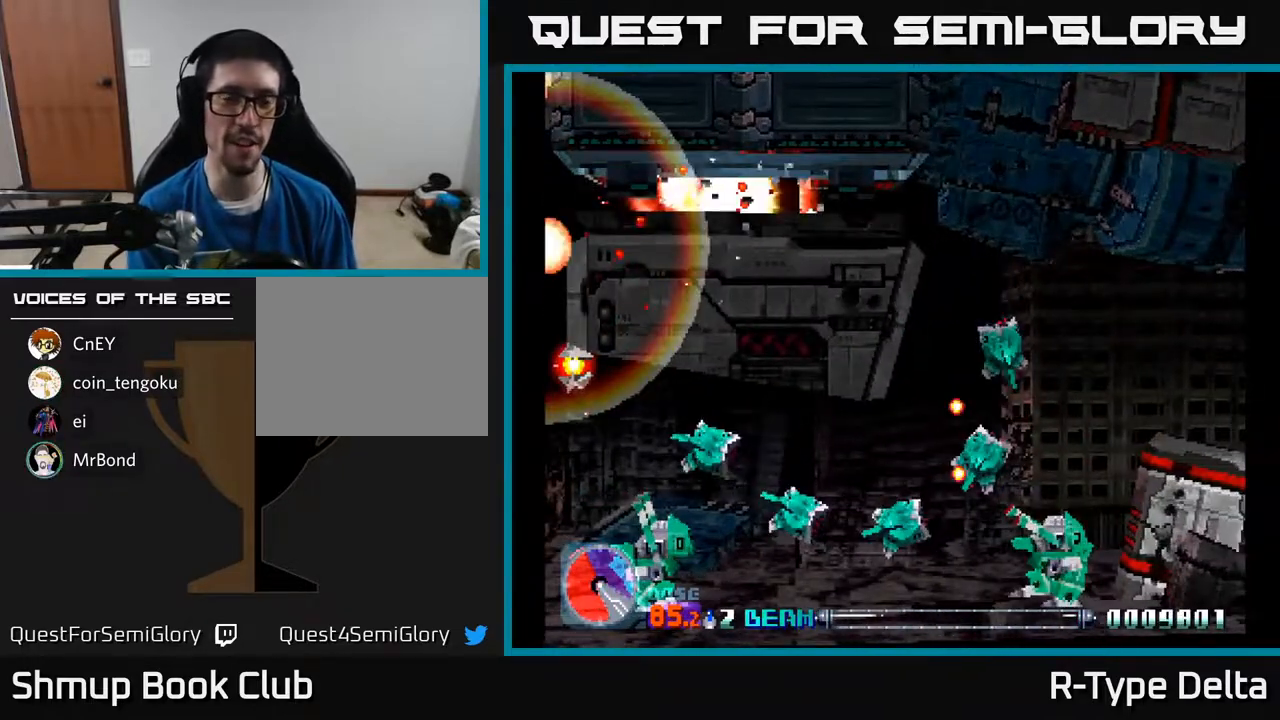
{"buttons": [], "events": [[50, "X", "up"]]}
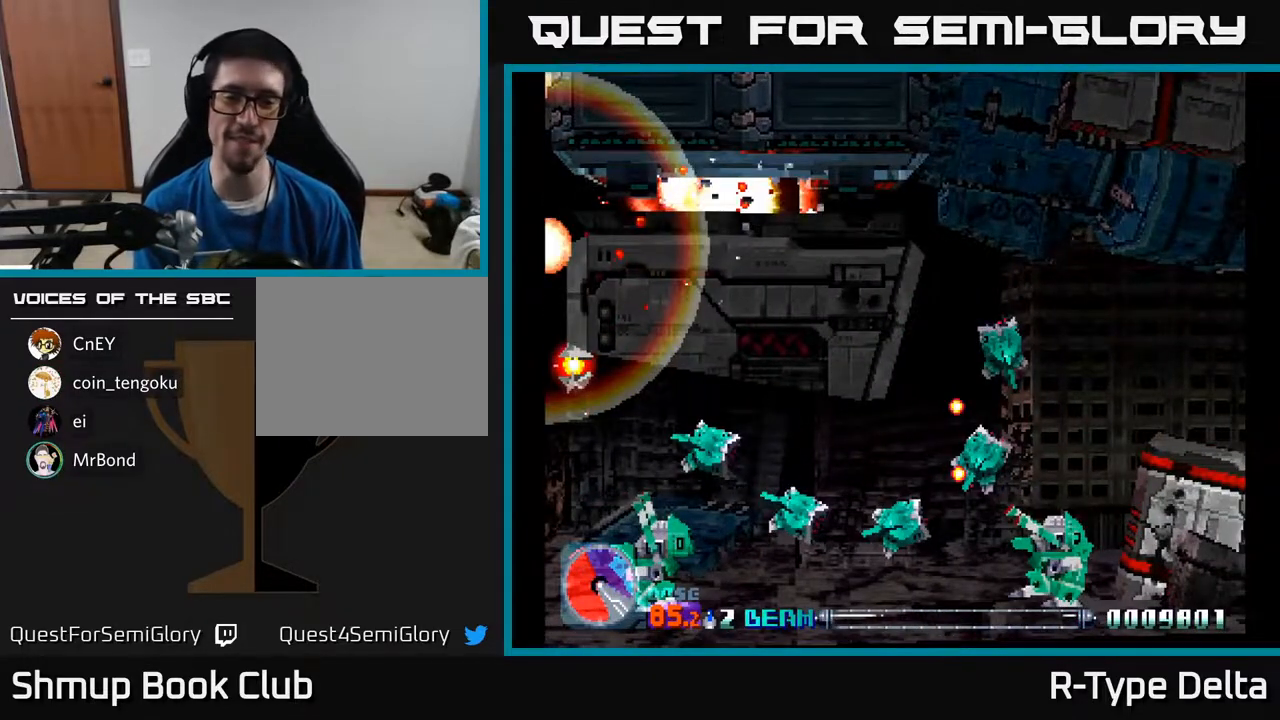
{"buttons": [], "events": []}
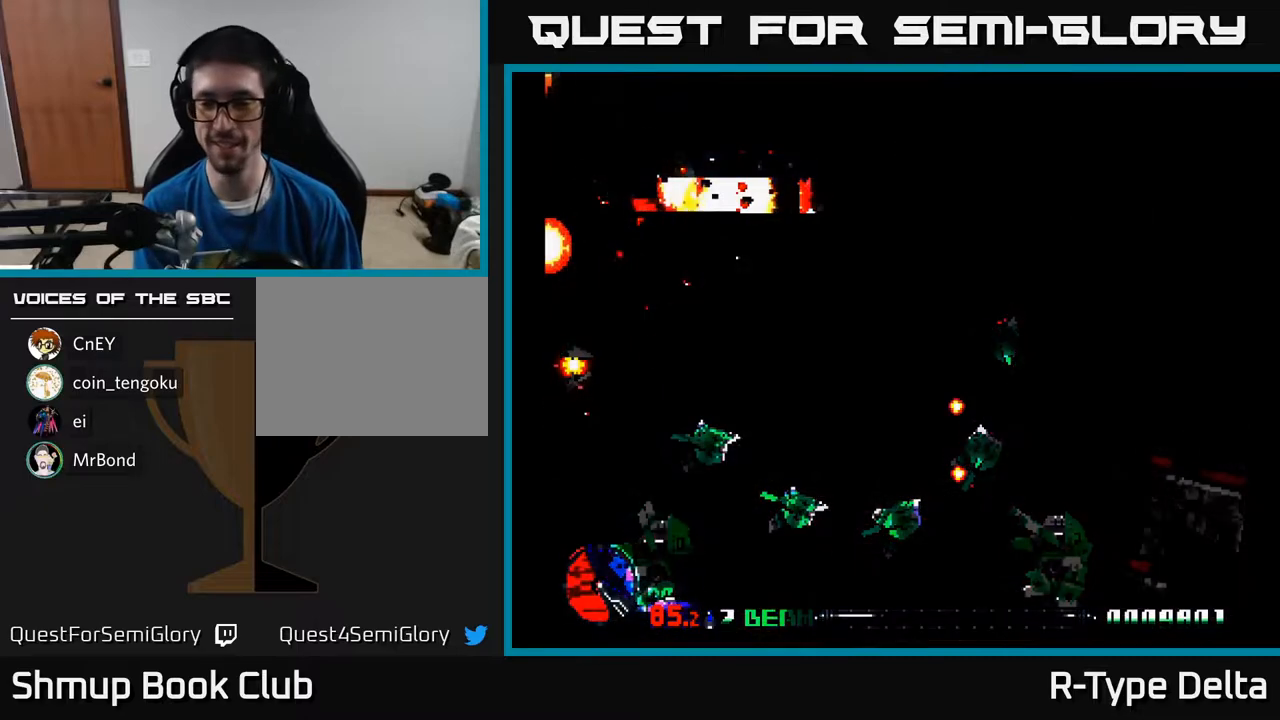
{"buttons": [], "events": []}
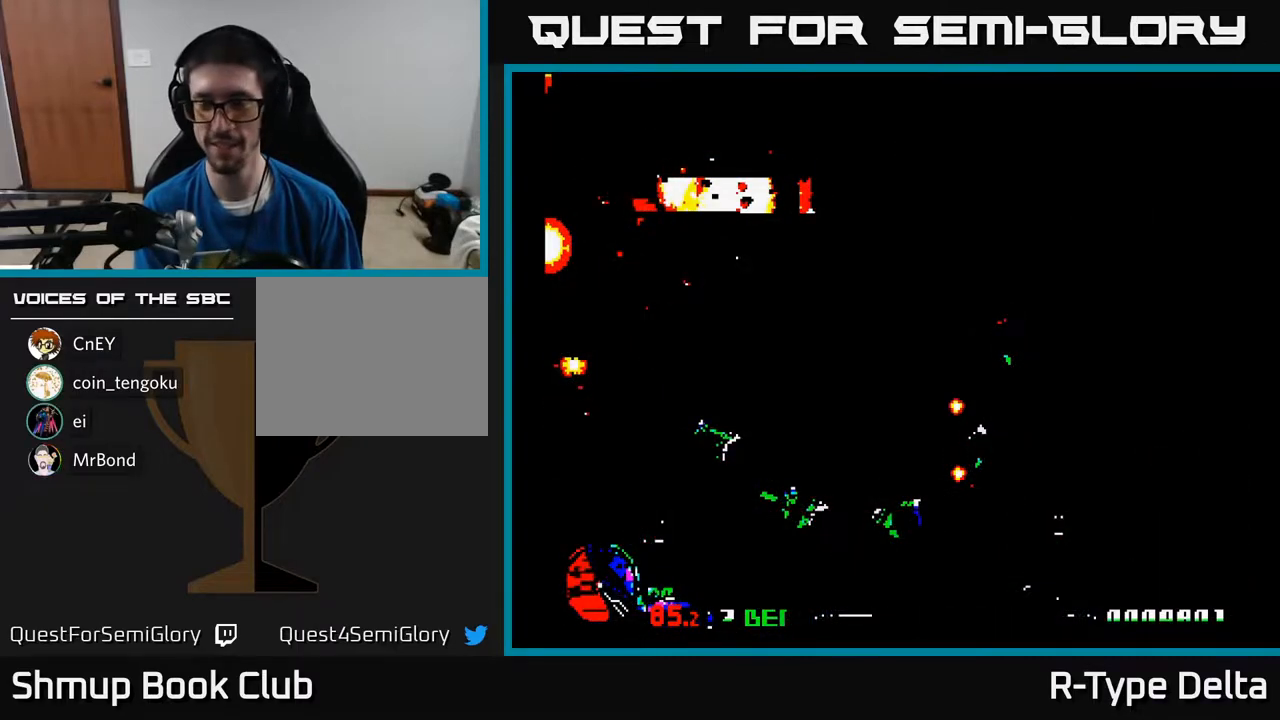
{"buttons": [], "events": []}
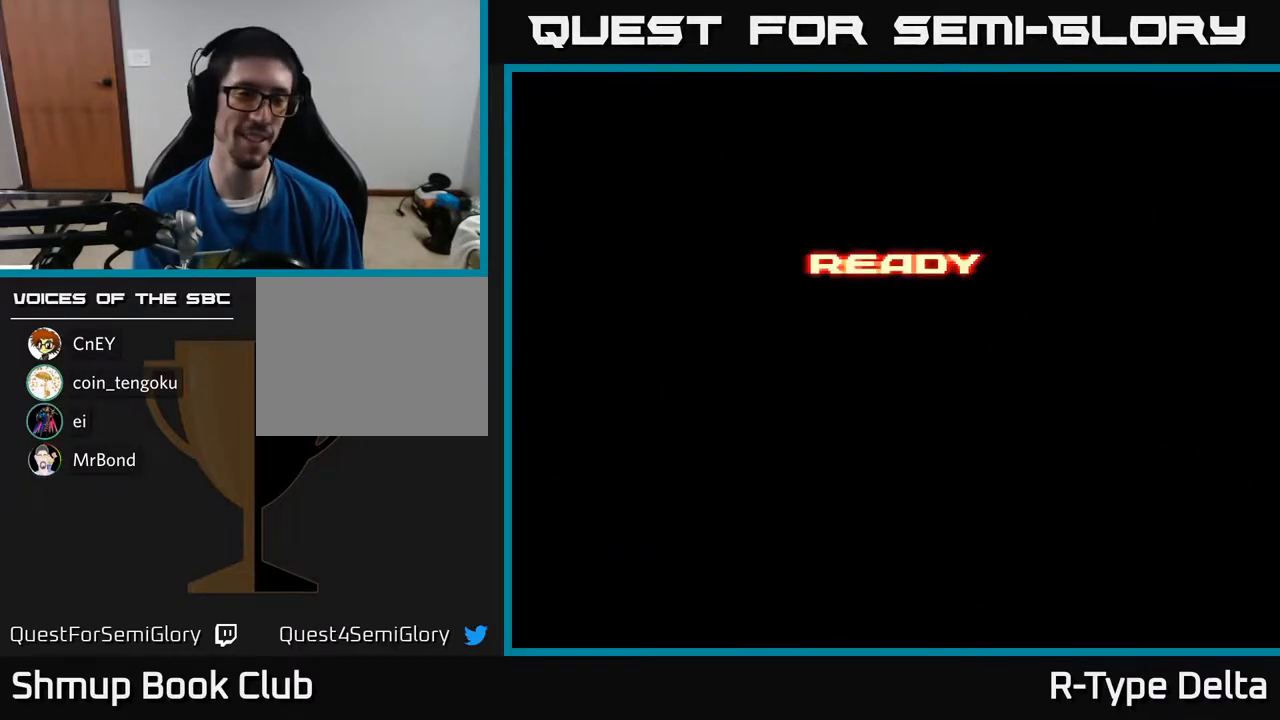
{"buttons": [], "events": []}